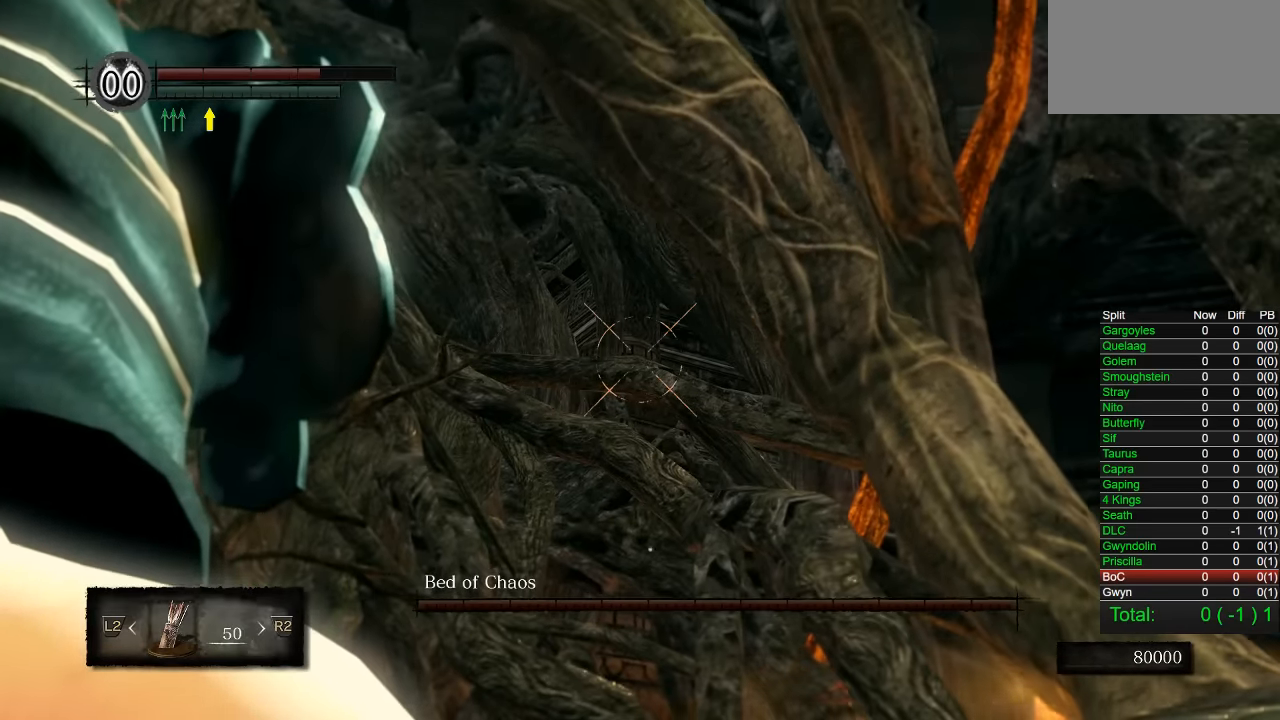
Gameplay with a controller (PlayStation layout); each line is a JSON object with the inputs held at the frame after it. "button_events" lists button changes between this image and that frame as [ms after this image, input, new state], when the widget could be followed in between (sticks are given only as held states).
{"buttons": [], "left_stick": "center", "right_stick": "left", "button_events": [[367, "L1", "down"], [467, "L1", "up"]]}
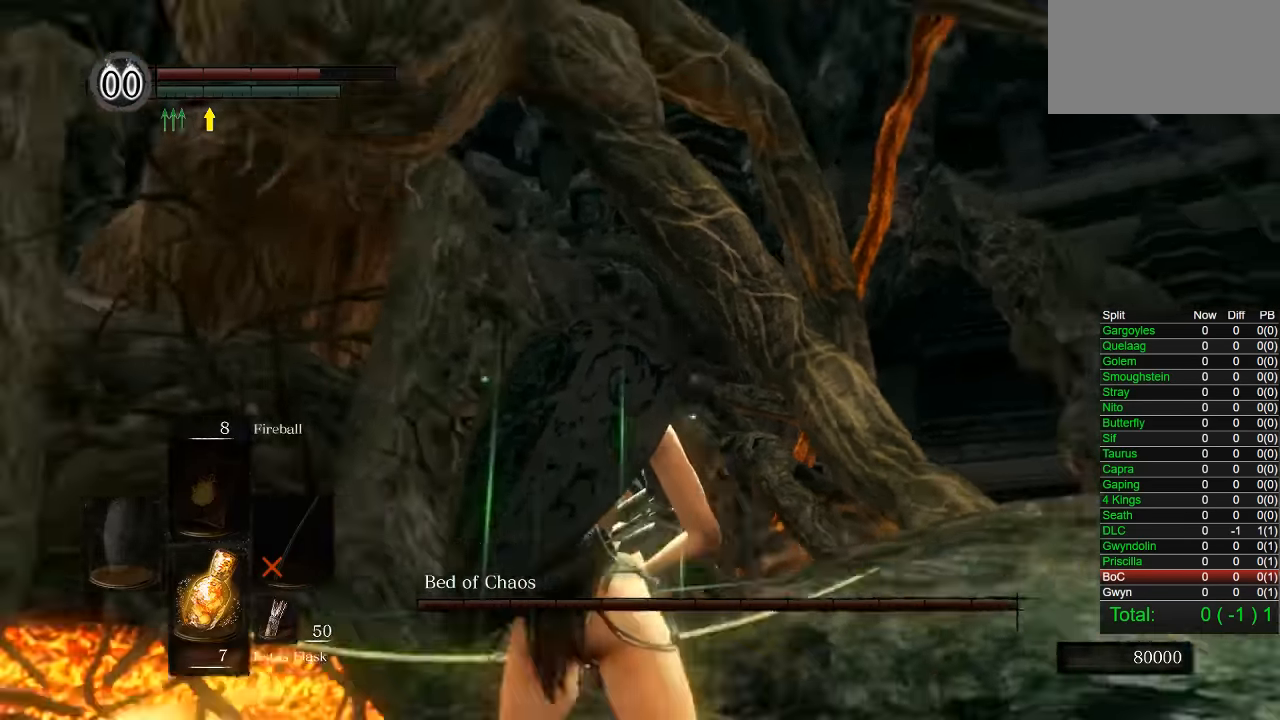
{"buttons": [], "left_stick": "center", "right_stick": "left", "button_events": []}
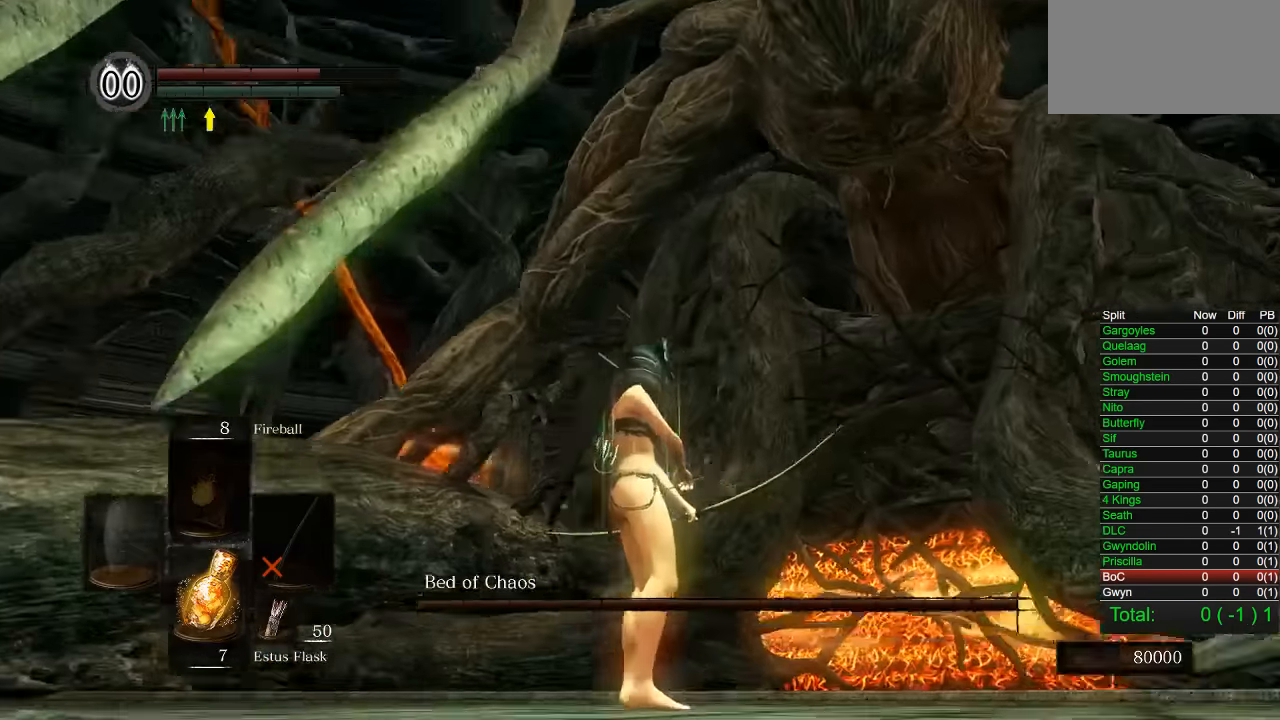
{"buttons": [], "left_stick": "center", "right_stick": "center", "button_events": [[134, "L1", "down"], [250, "L1", "up"]]}
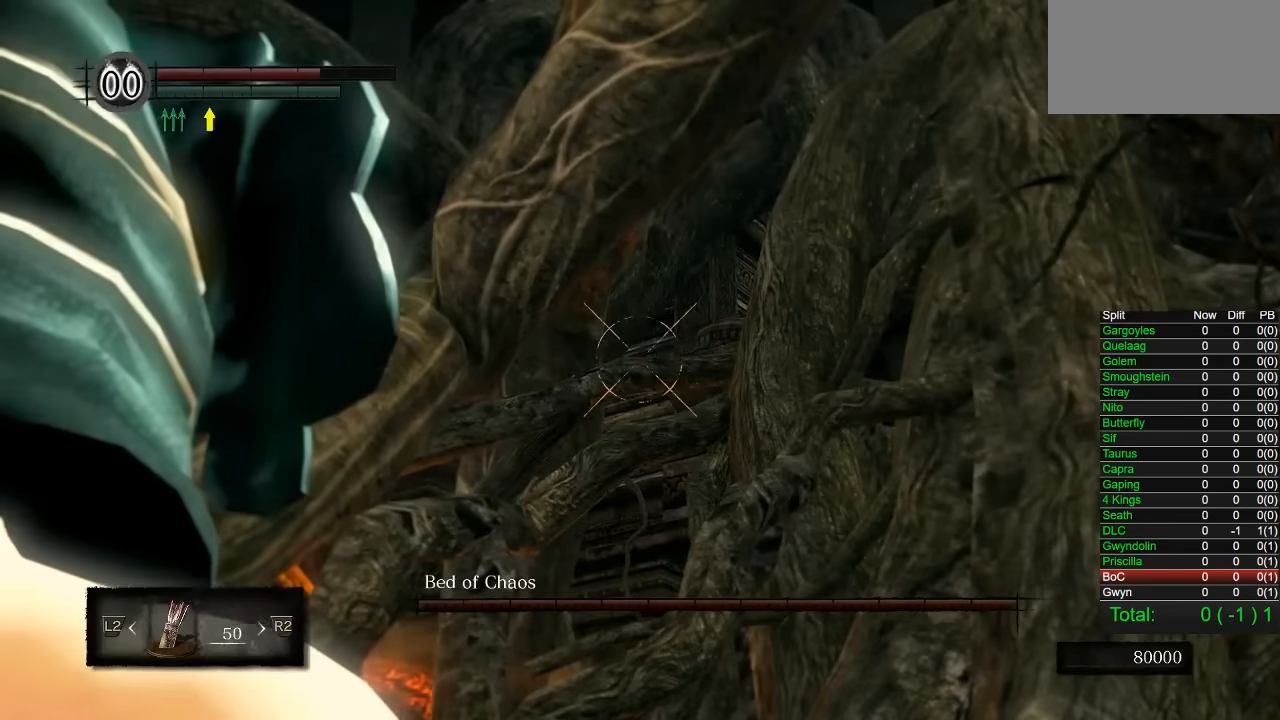
{"buttons": [], "left_stick": "center", "right_stick": "center", "button_events": []}
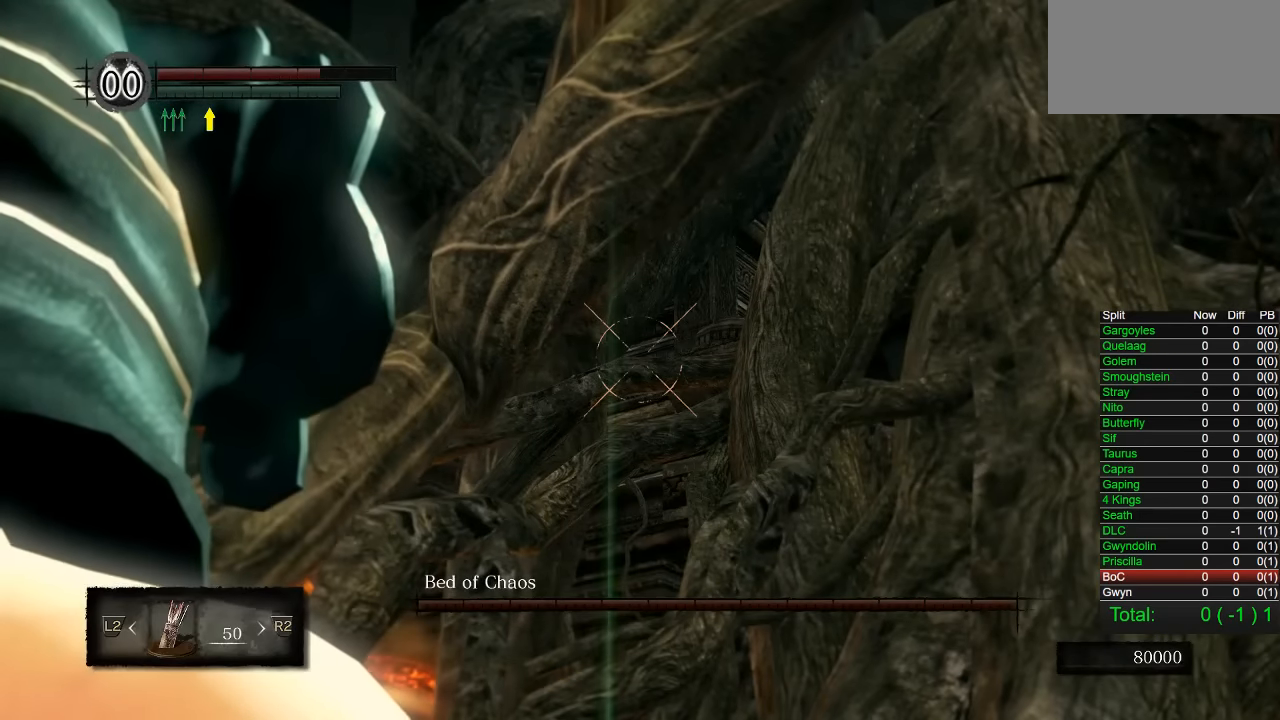
{"buttons": [], "left_stick": "center", "right_stick": "right", "button_events": [[167, "L1", "down"], [234, "L1", "up"]]}
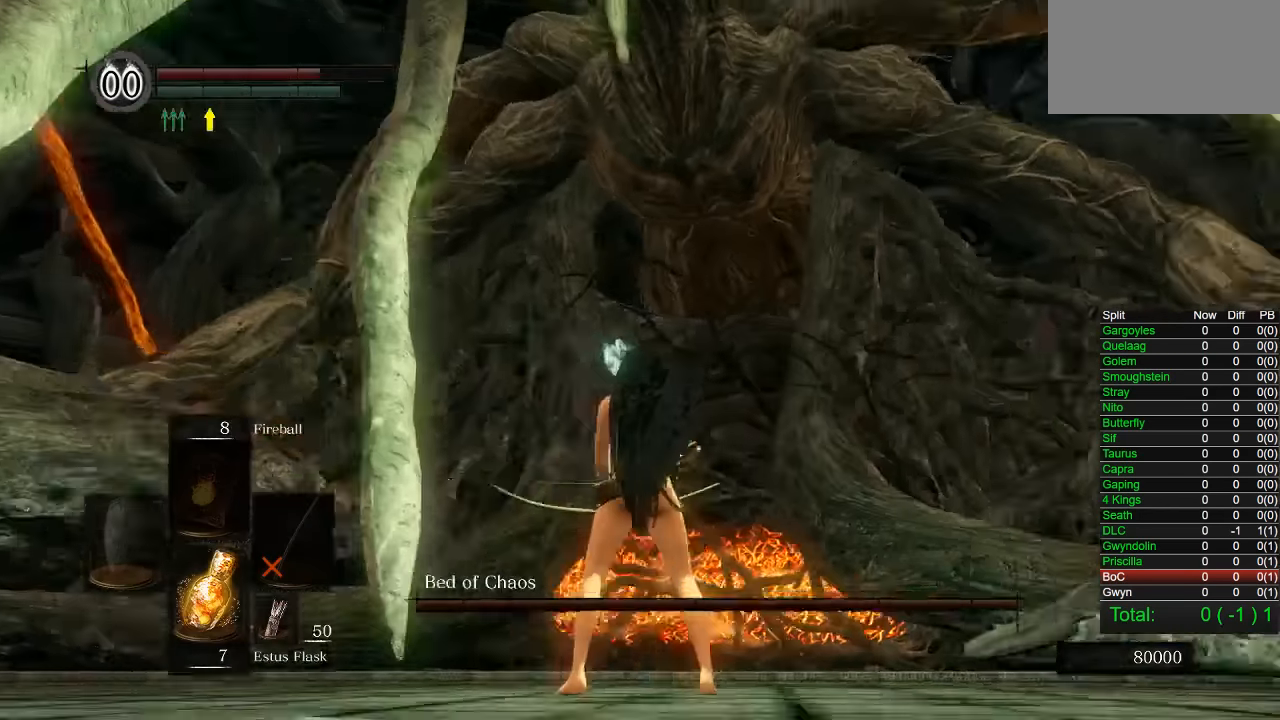
{"buttons": [], "left_stick": "center", "right_stick": "right", "button_events": [[400, "L1", "down"], [500, "L1", "up"]]}
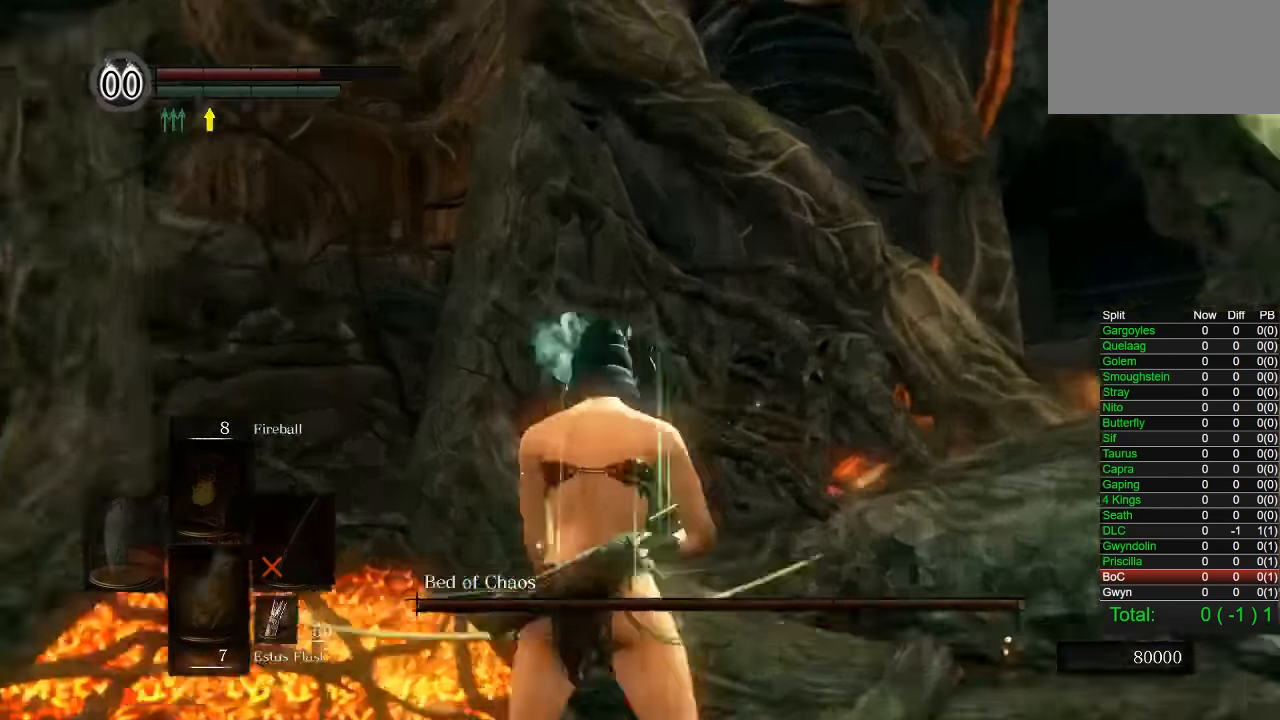
{"buttons": [], "left_stick": "center", "right_stick": "up-right", "button_events": []}
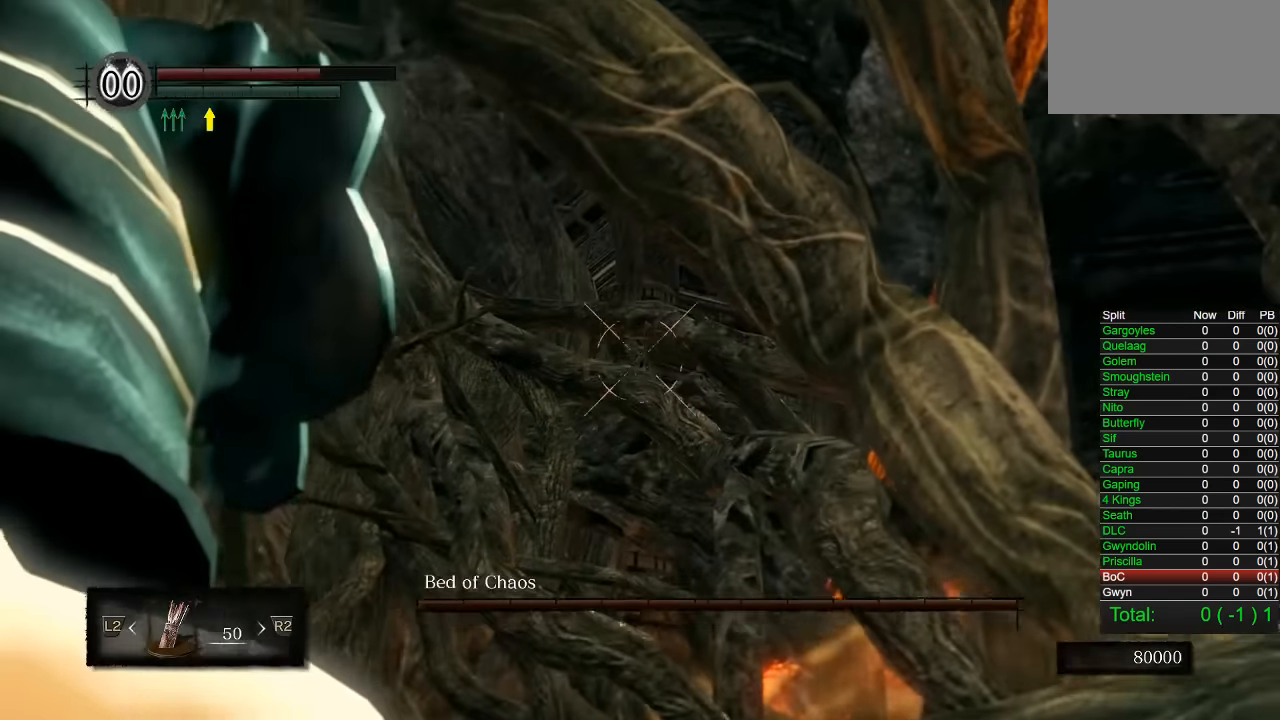
{"buttons": [], "left_stick": "center", "right_stick": "center", "button_events": []}
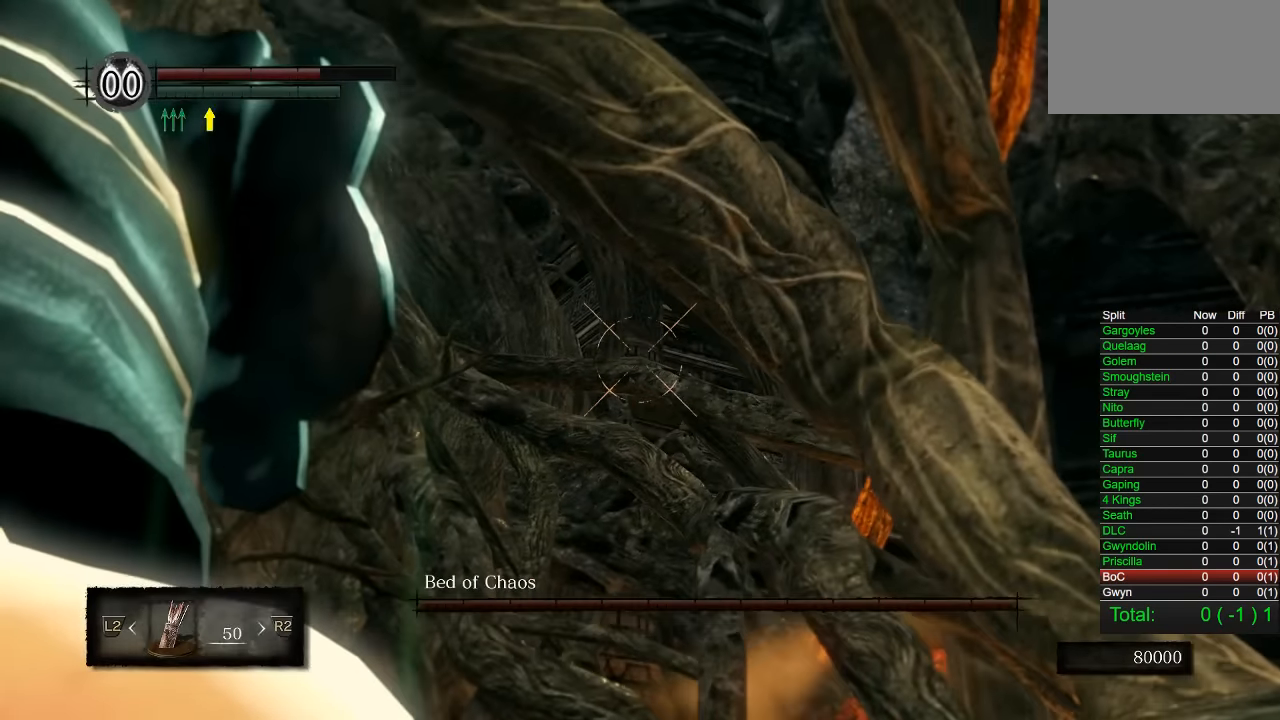
{"buttons": [], "left_stick": "center", "right_stick": "center", "button_events": []}
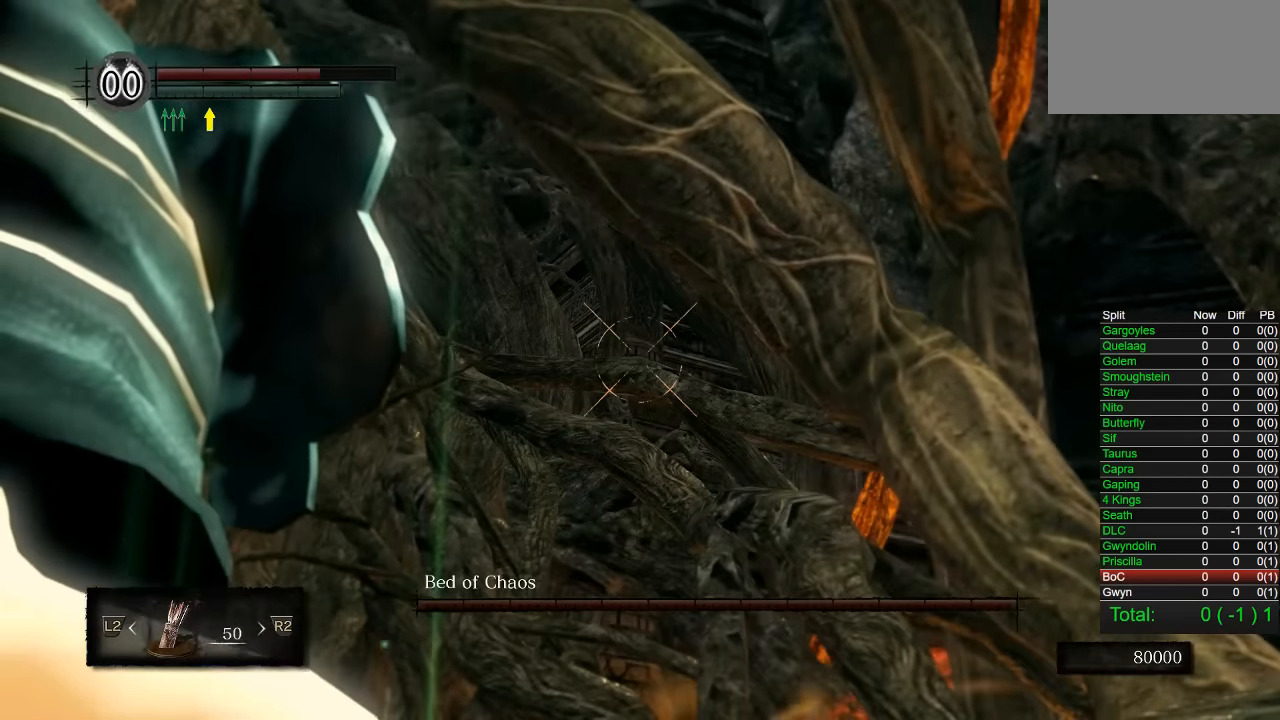
{"buttons": [], "left_stick": "center", "right_stick": "center", "button_events": [[217, "L1", "down"], [300, "L1", "up"]]}
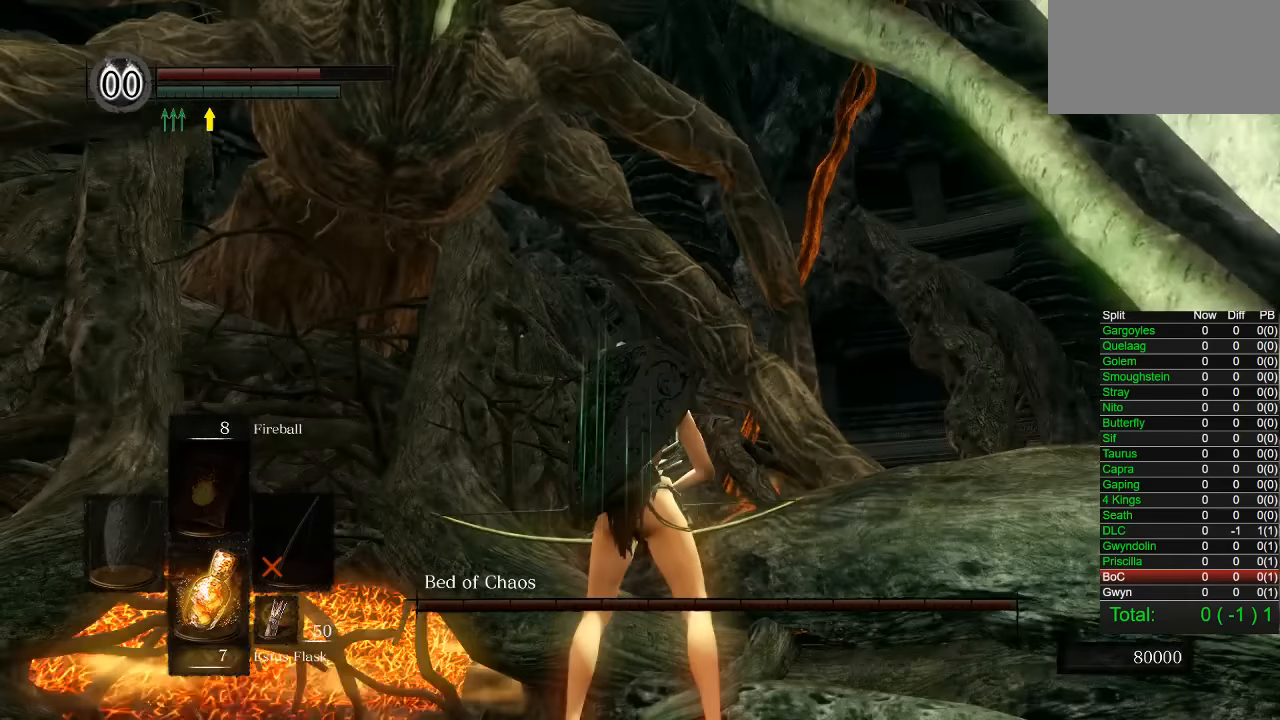
{"buttons": [], "left_stick": "center", "right_stick": "center", "button_events": [[184, "DPAD_DOWN", "down"], [250, "DPAD_DOWN", "up"]]}
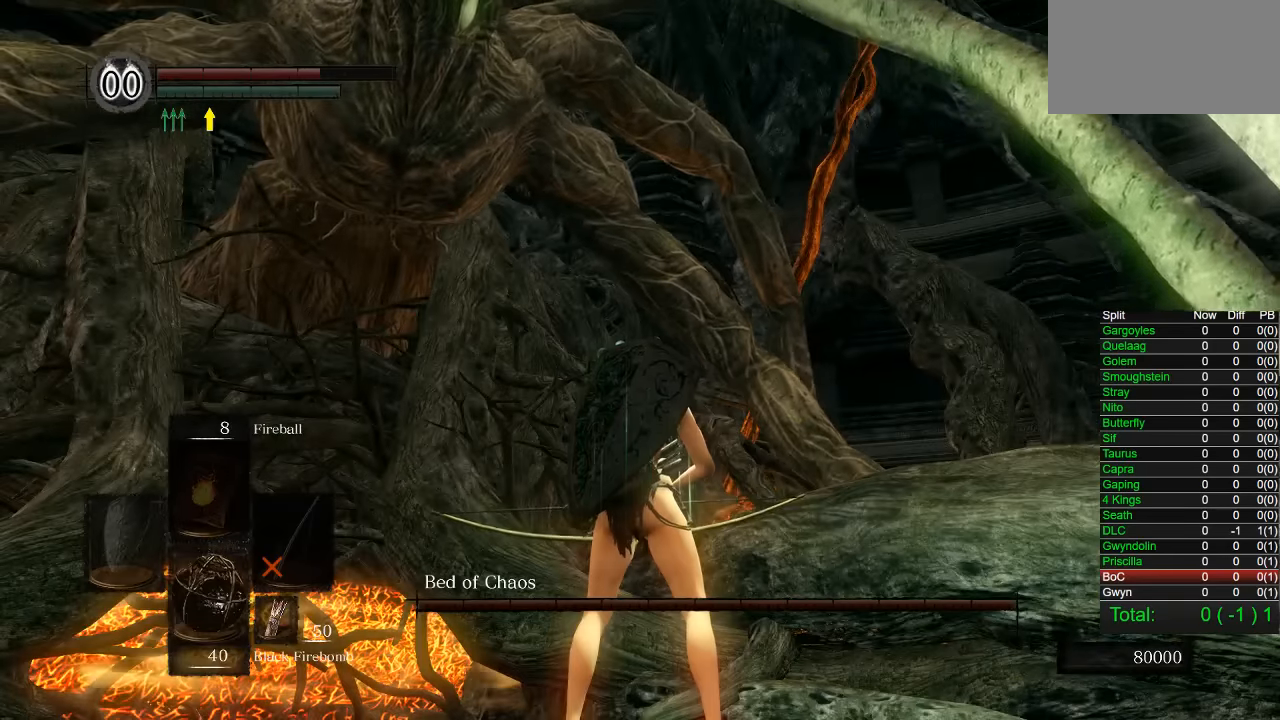
{"buttons": [], "left_stick": "center", "right_stick": "center", "button_events": []}
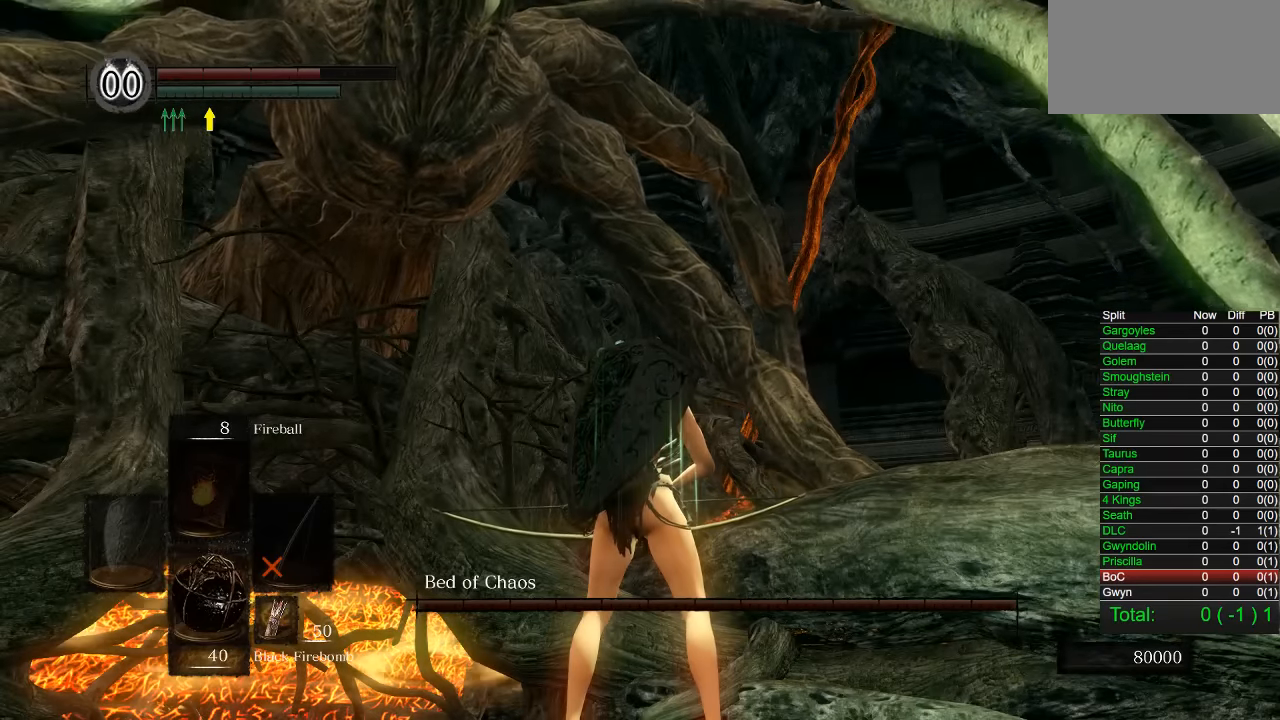
{"buttons": [], "left_stick": "center", "right_stick": "center", "button_events": []}
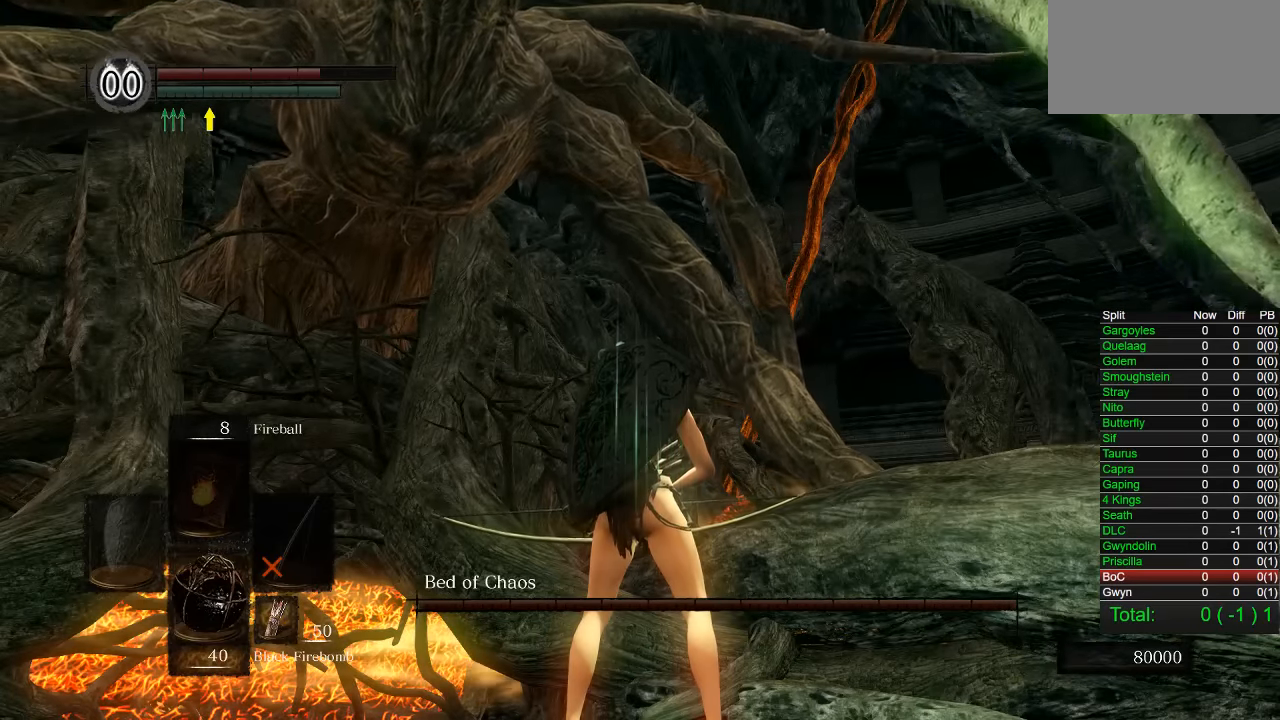
{"buttons": [], "left_stick": "center", "right_stick": "center", "button_events": []}
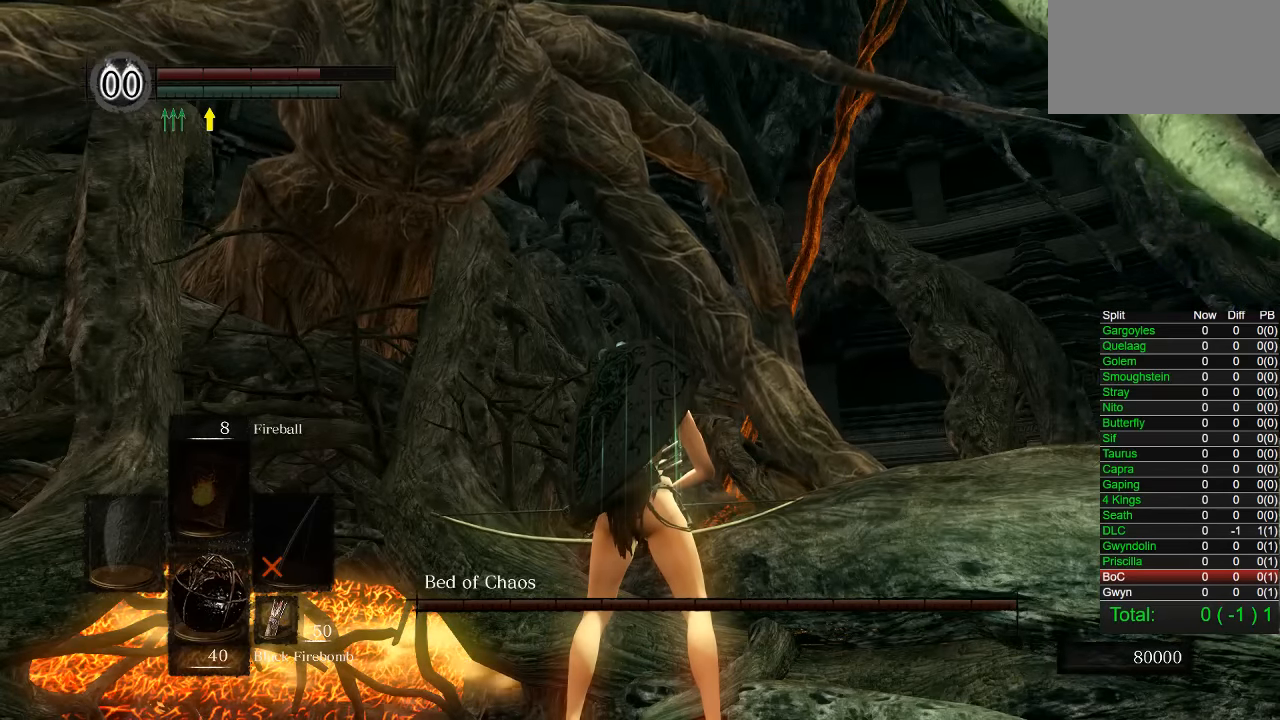
{"buttons": [], "left_stick": "center", "right_stick": "center", "button_events": [[317, "SQUARE", "down"], [417, "SQUARE", "up"]]}
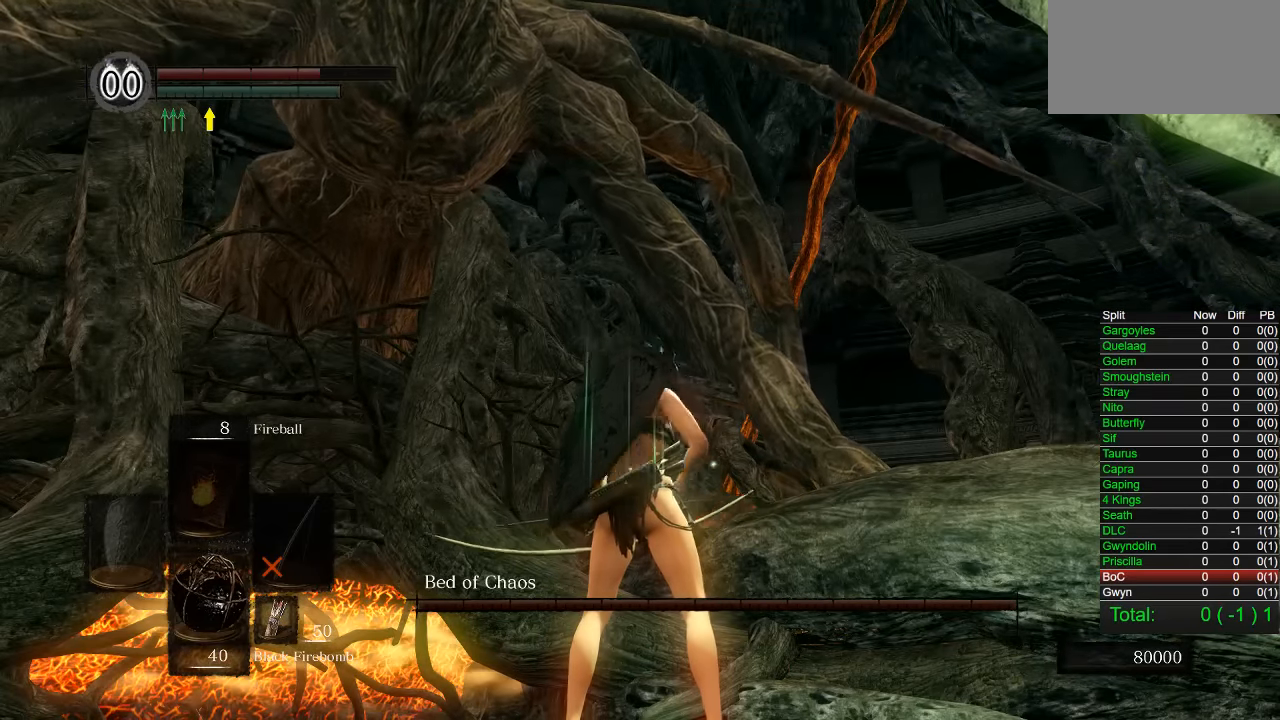
{"buttons": [], "left_stick": "center", "right_stick": "center", "button_events": []}
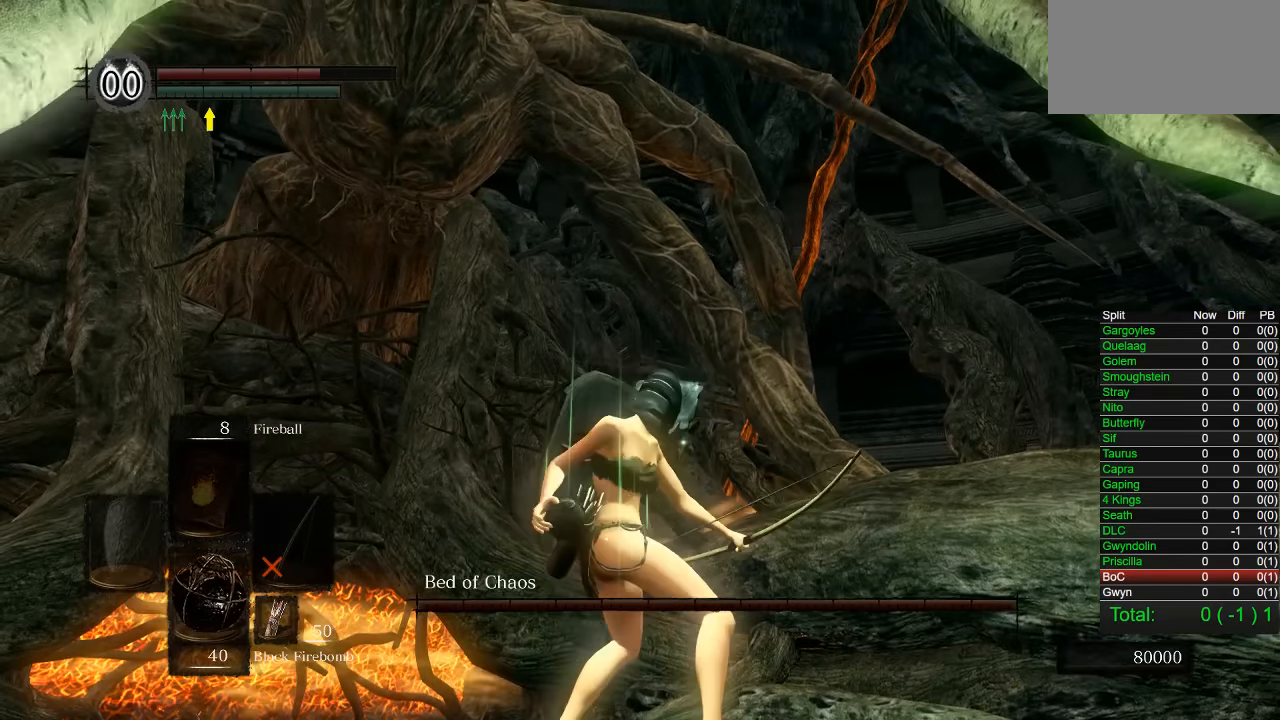
{"buttons": [], "left_stick": "center", "right_stick": "center", "button_events": []}
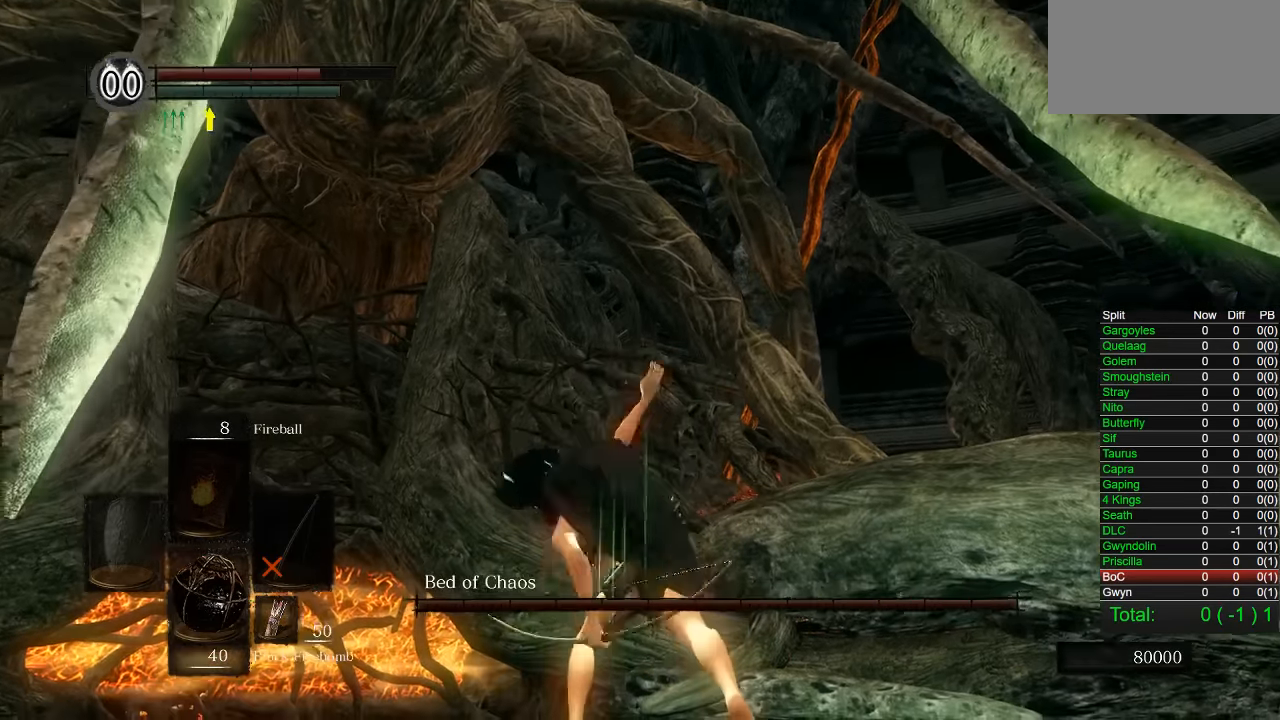
{"buttons": [], "left_stick": "center", "right_stick": "left", "button_events": []}
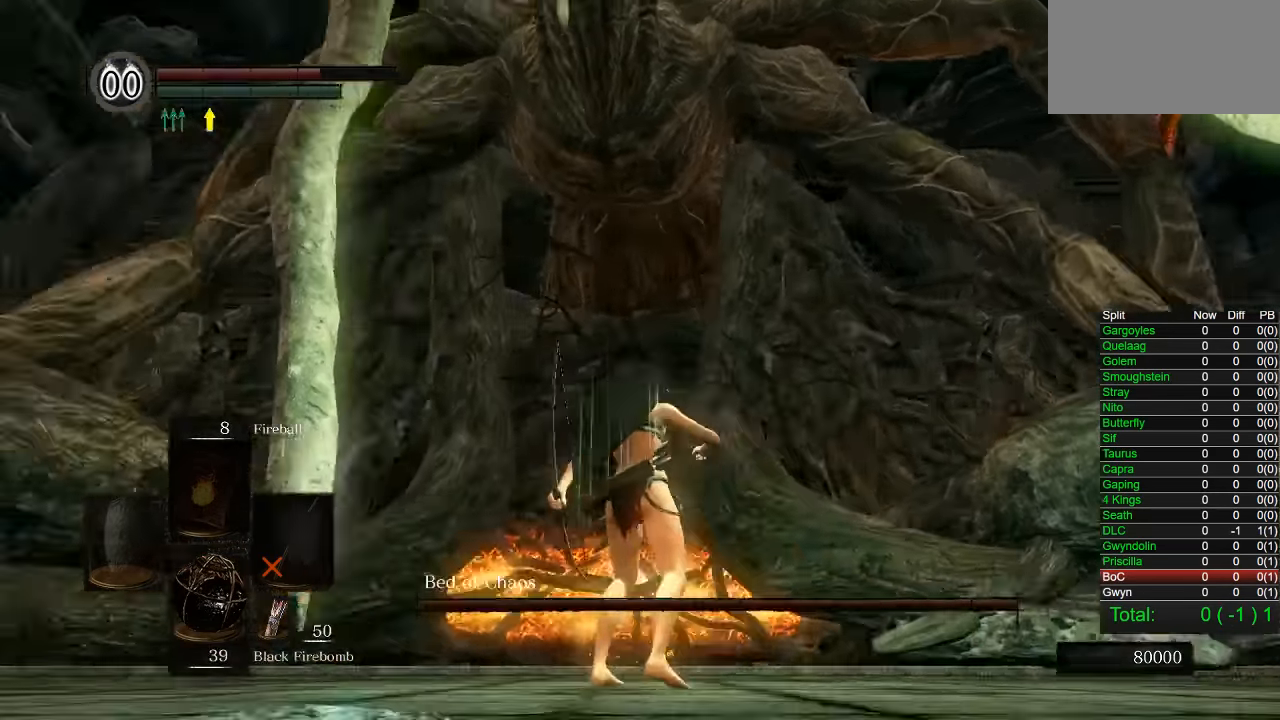
{"buttons": [], "left_stick": "center", "right_stick": "center", "button_events": []}
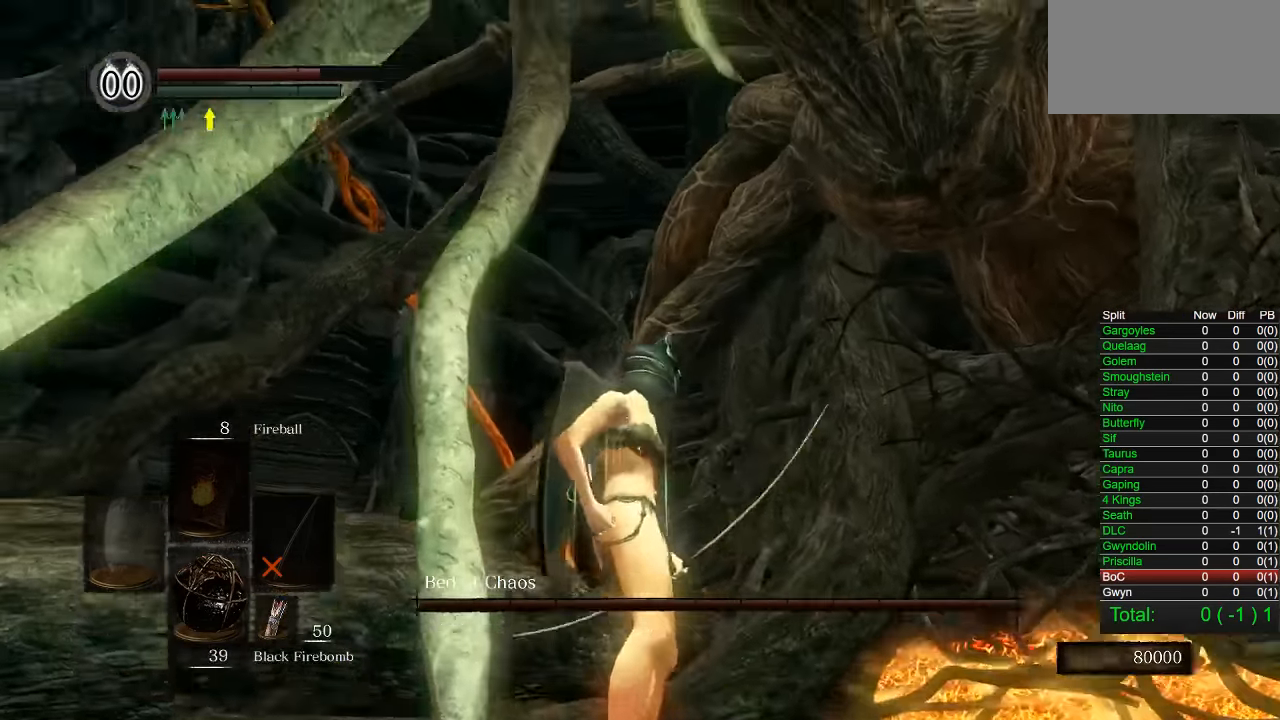
{"buttons": [], "left_stick": "center", "right_stick": "center", "button_events": [[117, "L1", "down"], [250, "L1", "up"]]}
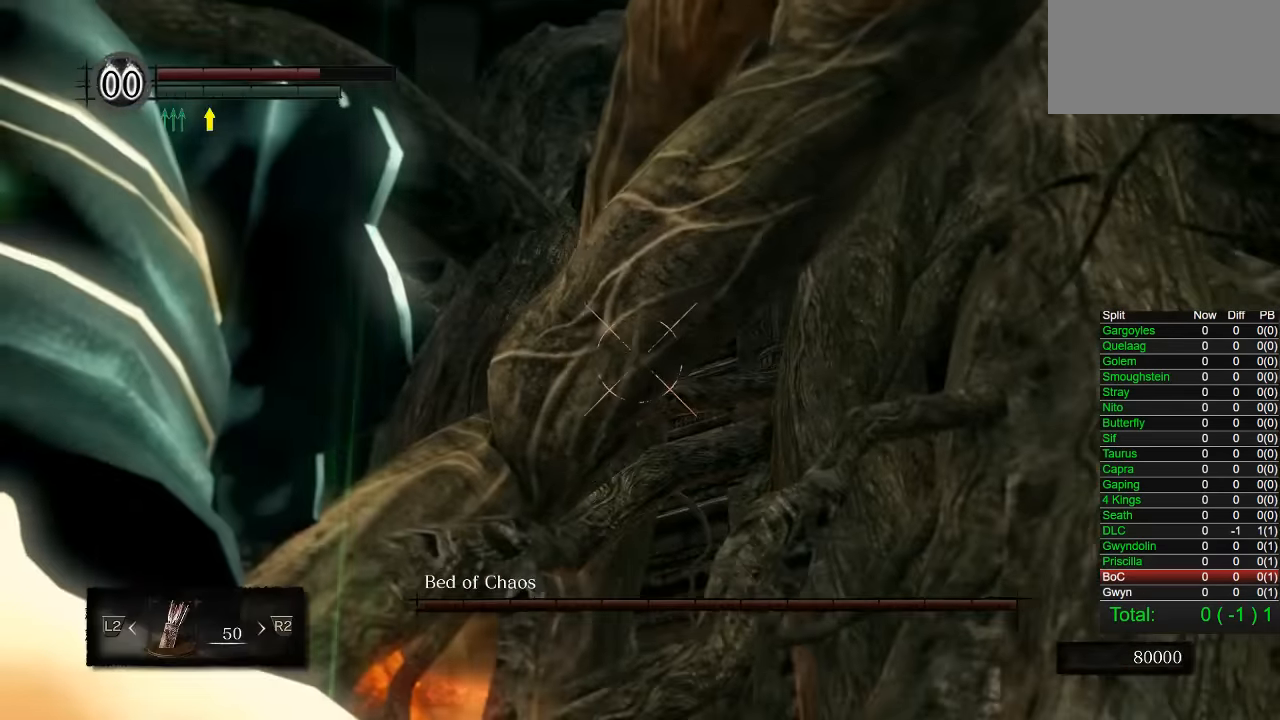
{"buttons": [], "left_stick": "center", "right_stick": "center", "button_events": []}
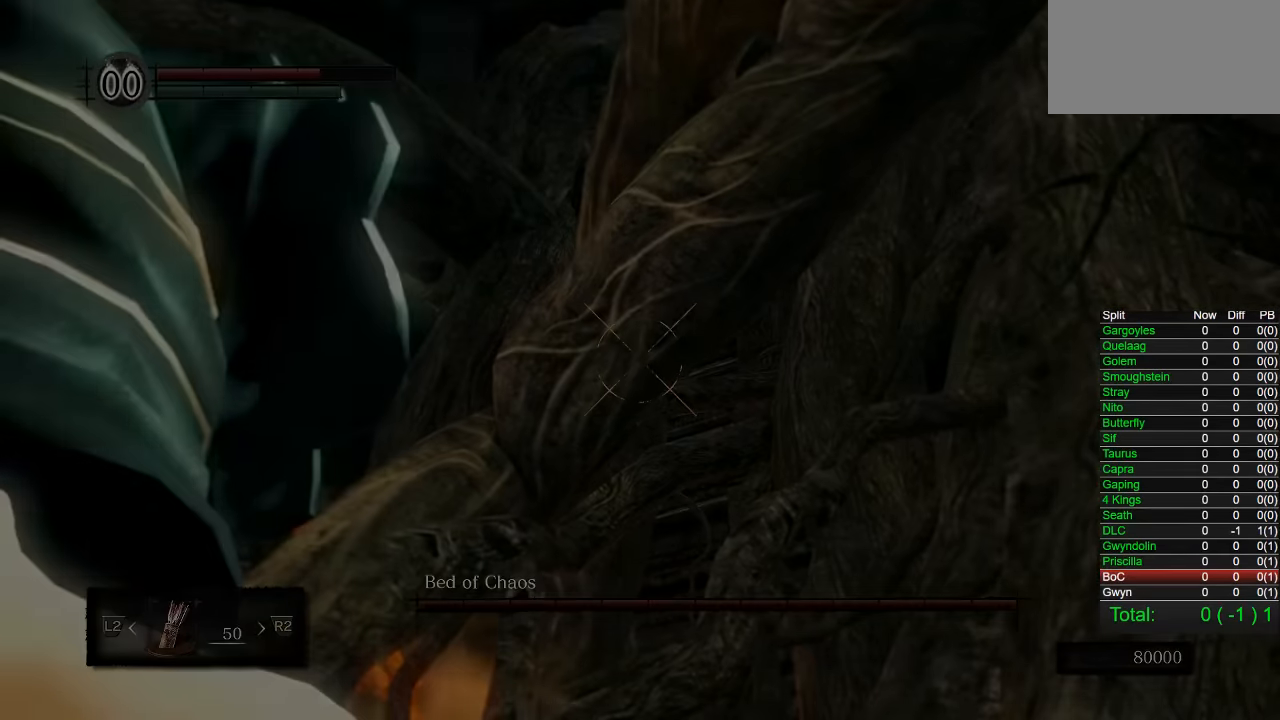
{"buttons": [], "left_stick": "center", "right_stick": "center", "button_events": []}
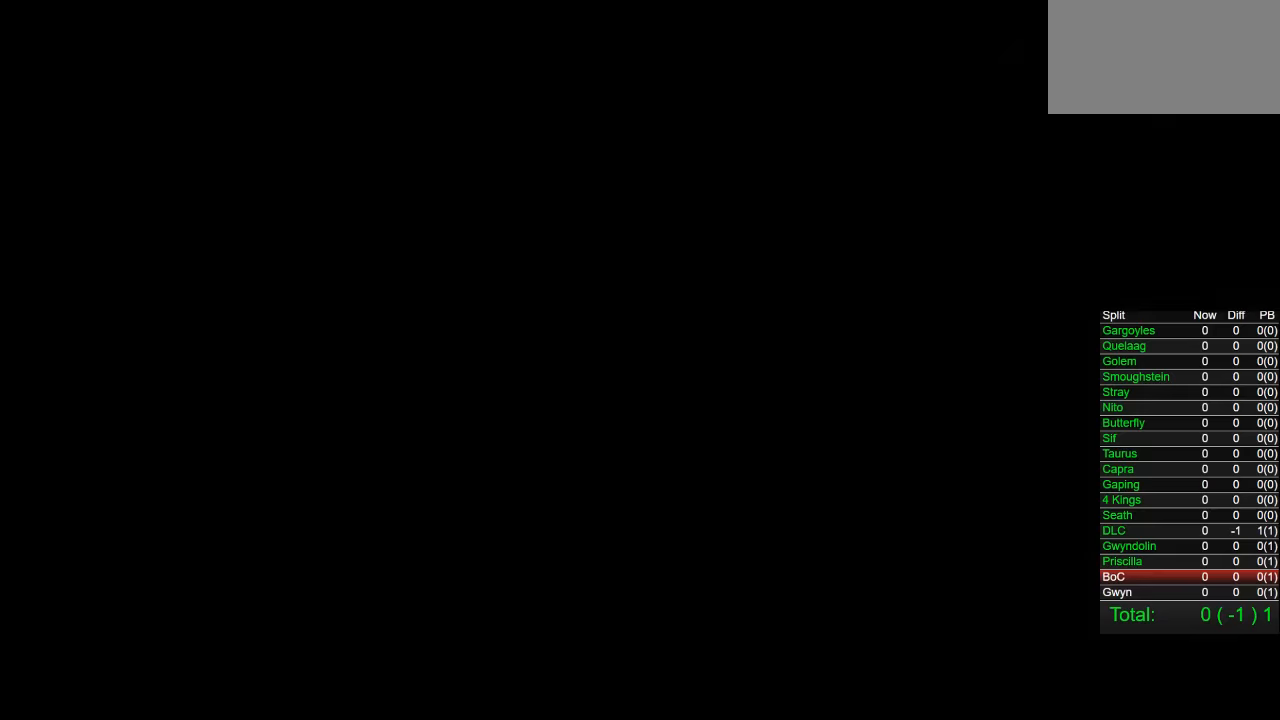
{"buttons": [], "left_stick": "center", "right_stick": "center", "button_events": [[367, "START", "down"], [417, "START", "up"]]}
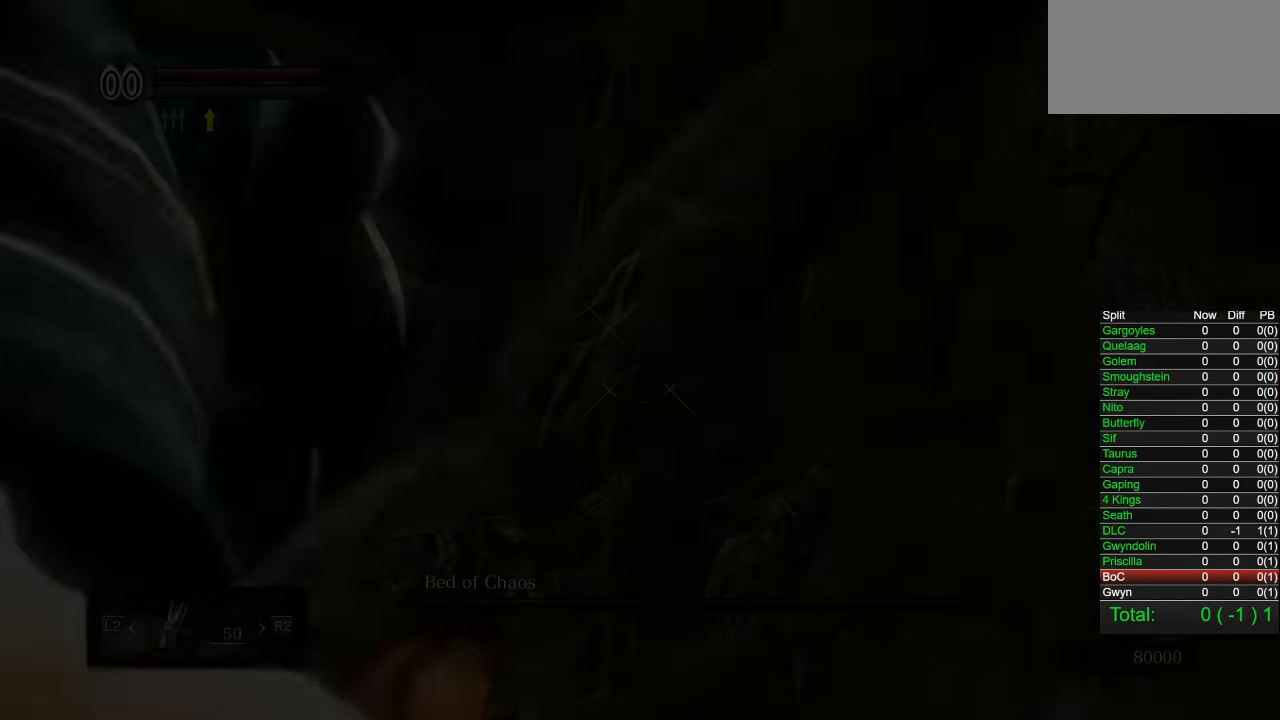
{"buttons": [], "left_stick": "center", "right_stick": "center", "button_events": []}